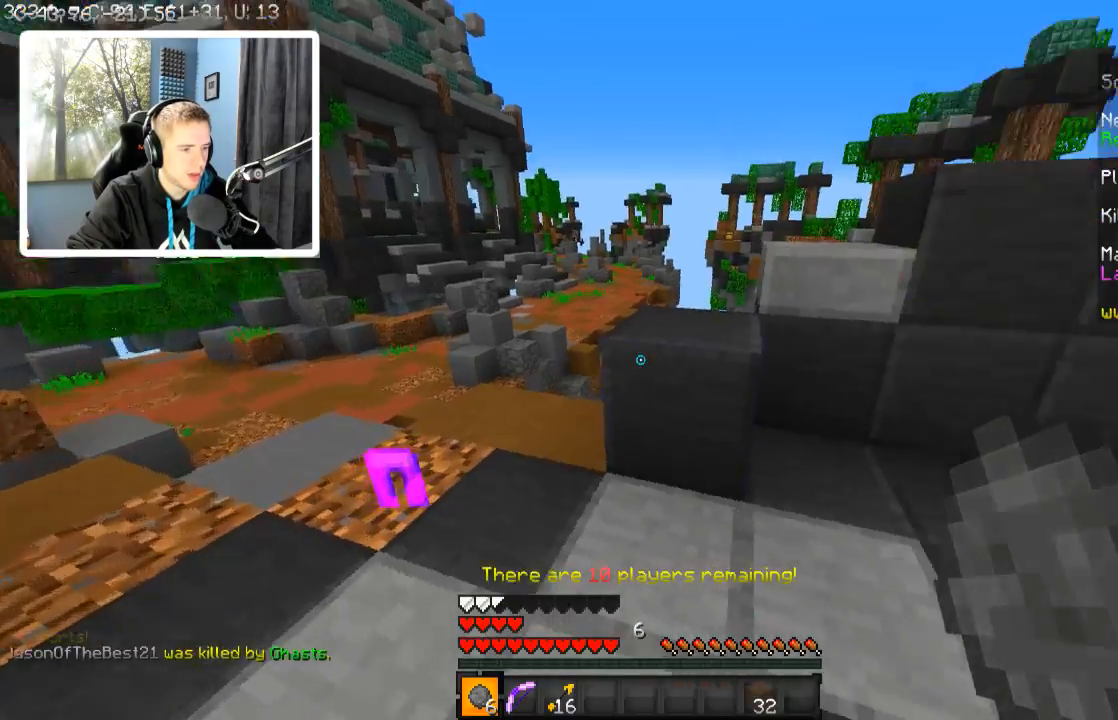
Gameplay with keyboard; each line is a JSON object with the keys held at the frame after it. "events" lists presses ("down") and releases ("up") of "a", "d", "s" and "w" between this image and that frame as [ms after this image, input, new state], when the widget could be followed in between. No other keys are recorded. Mouse input is not recorded.
{"keys": [], "events": []}
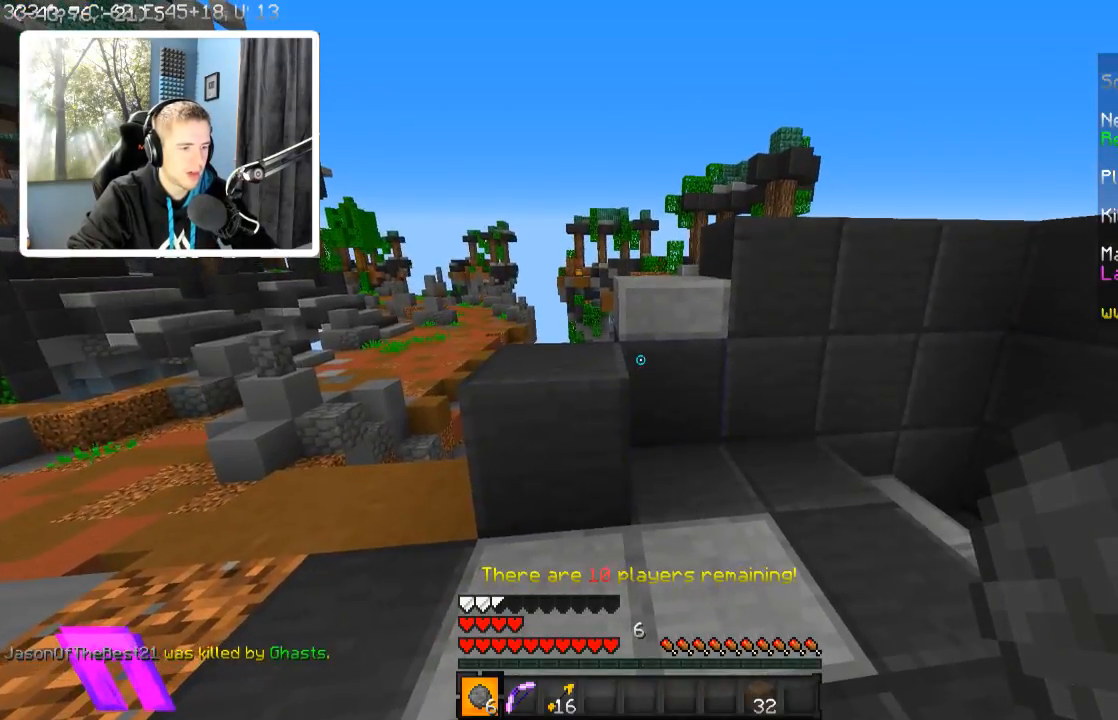
{"keys": ["w"], "events": [[34, "w", "down"], [184, "a", "down"], [384, "a", "up"]]}
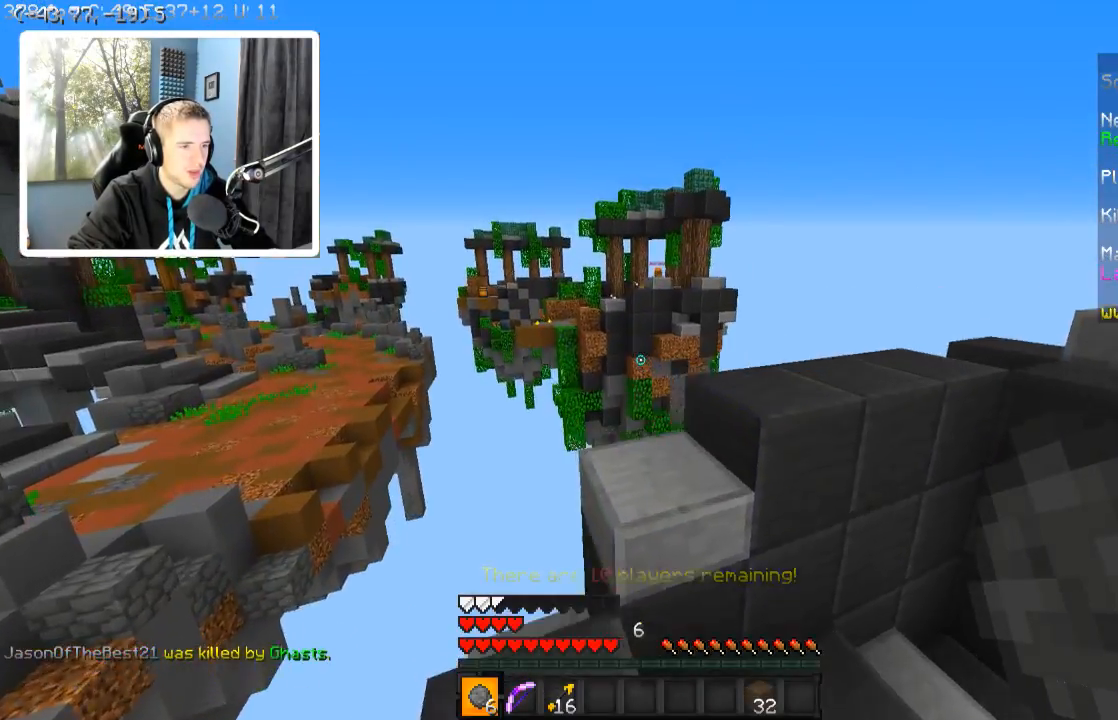
{"keys": ["w"], "events": [[134, "d", "down"], [284, "d", "up"]]}
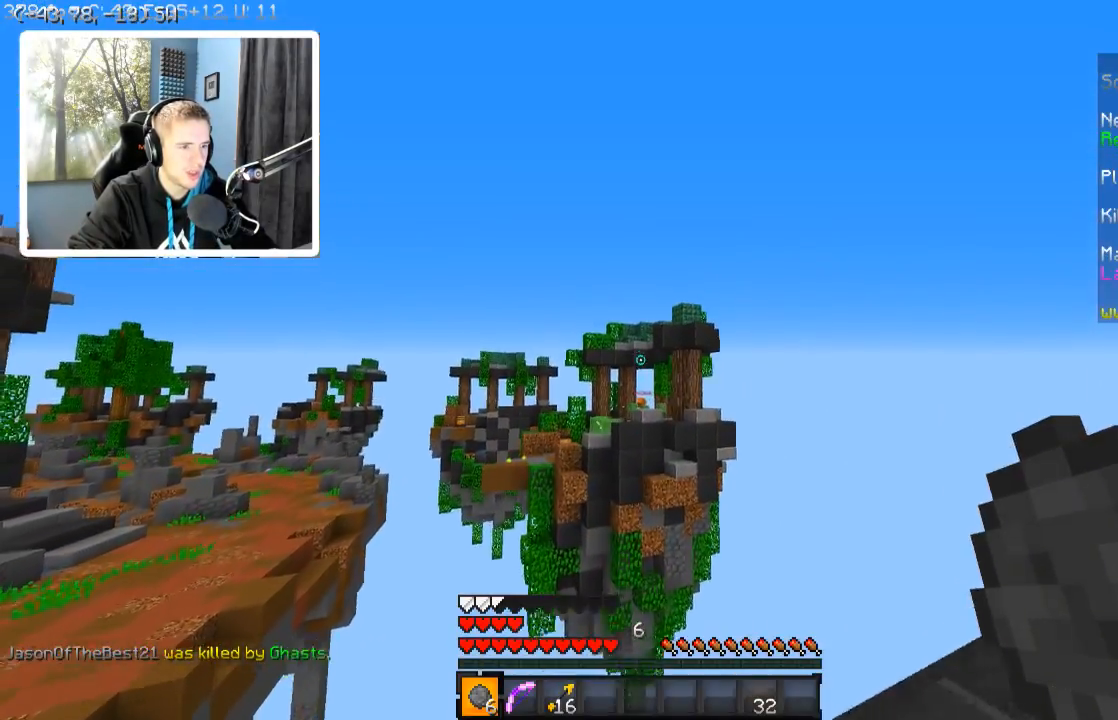
{"keys": [], "events": [[84, "w", "up"]]}
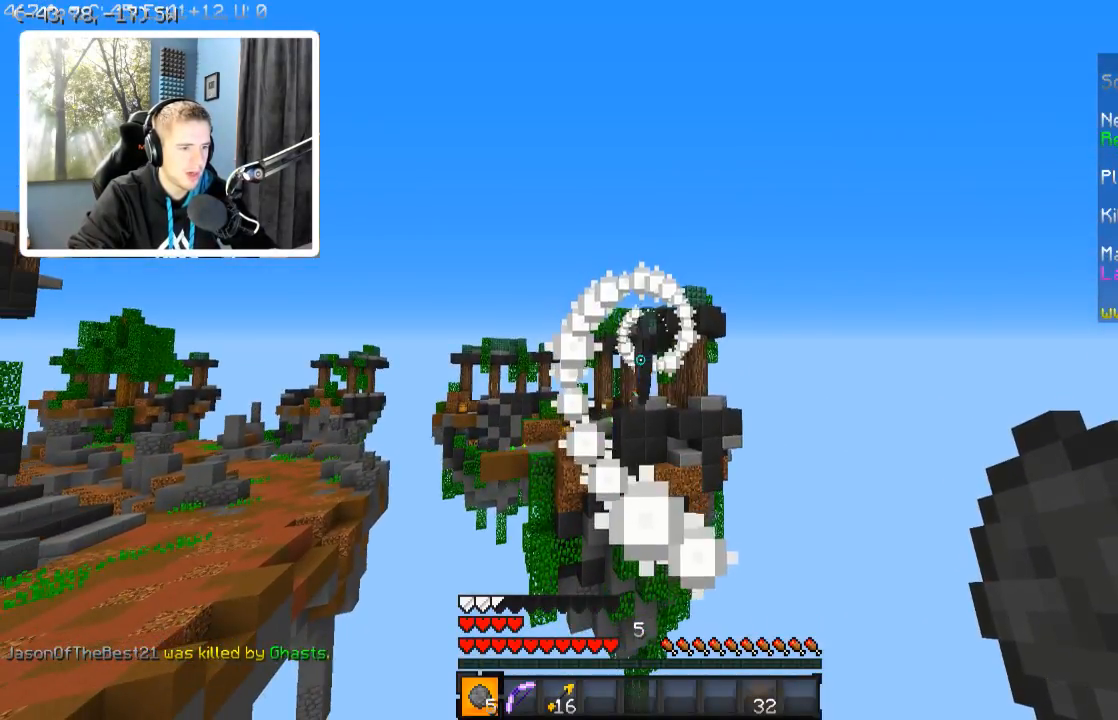
{"keys": [], "events": []}
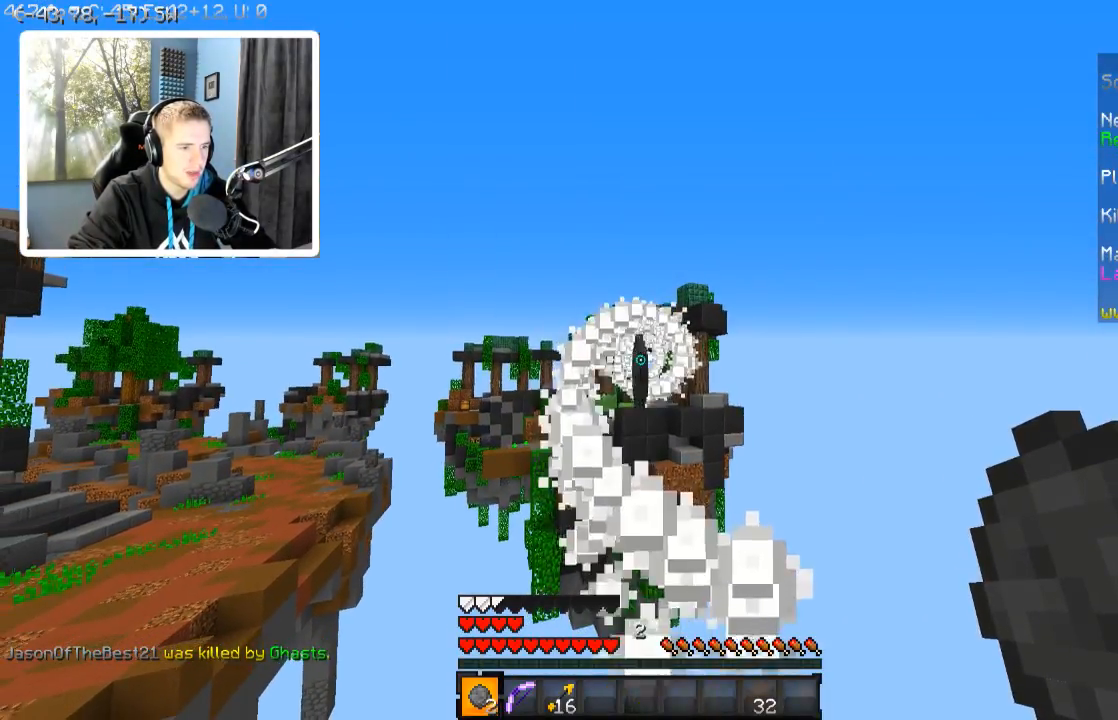
{"keys": [], "events": []}
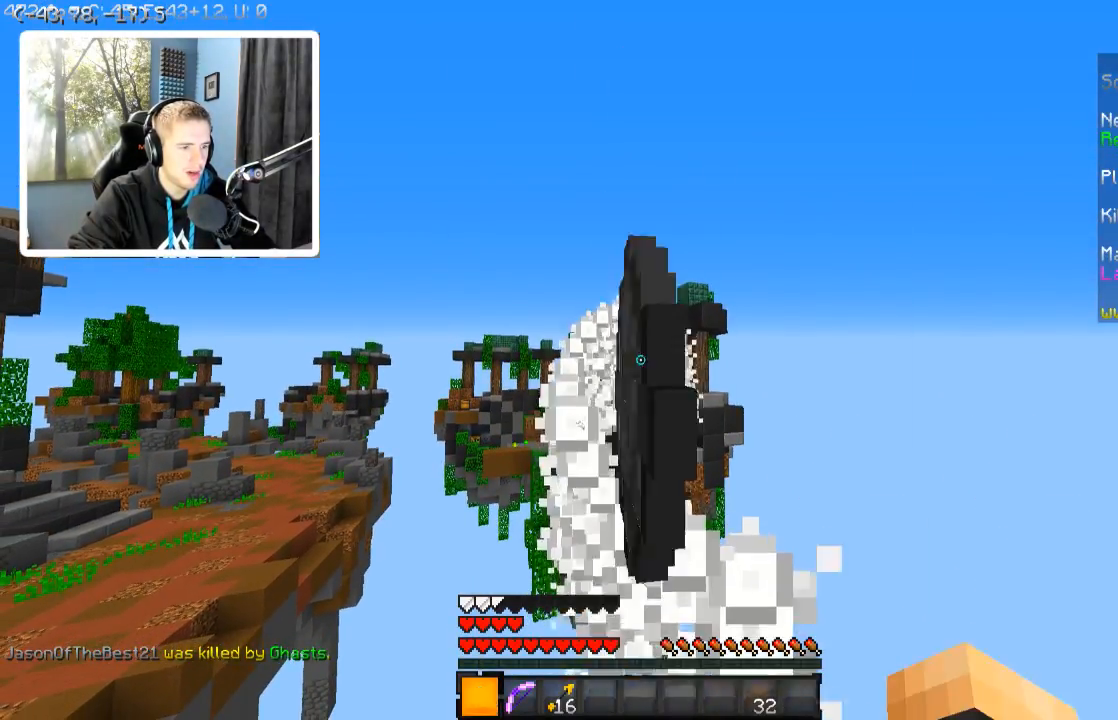
{"keys": ["s"], "events": [[234, "s", "down"]]}
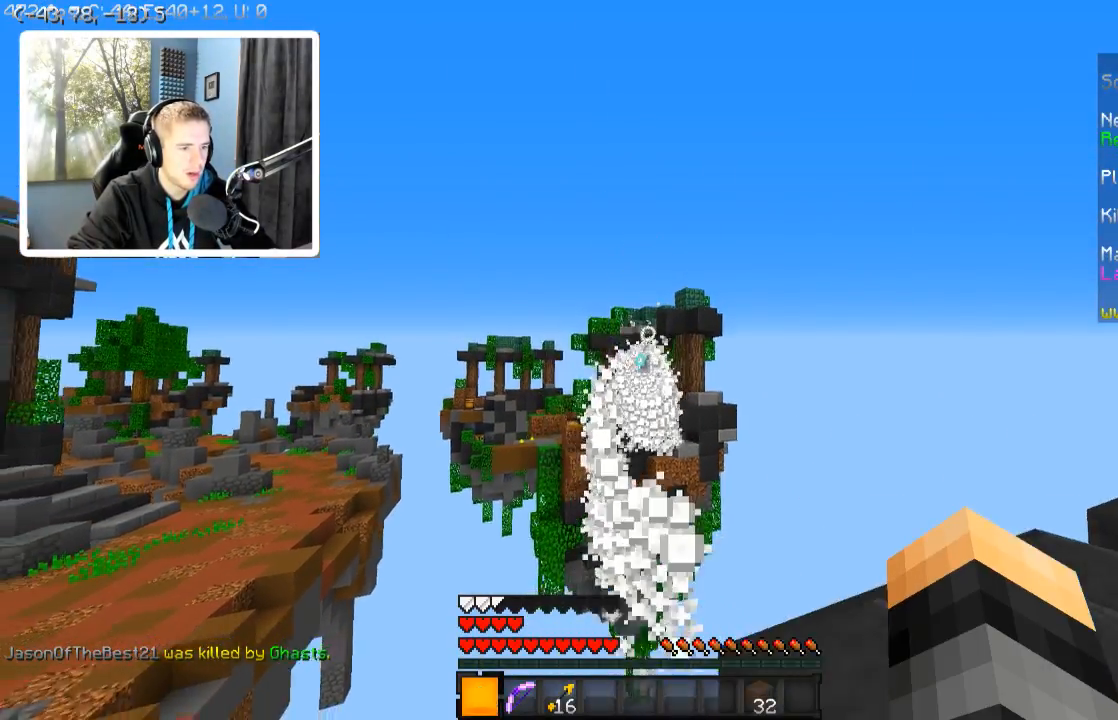
{"keys": ["s"], "events": []}
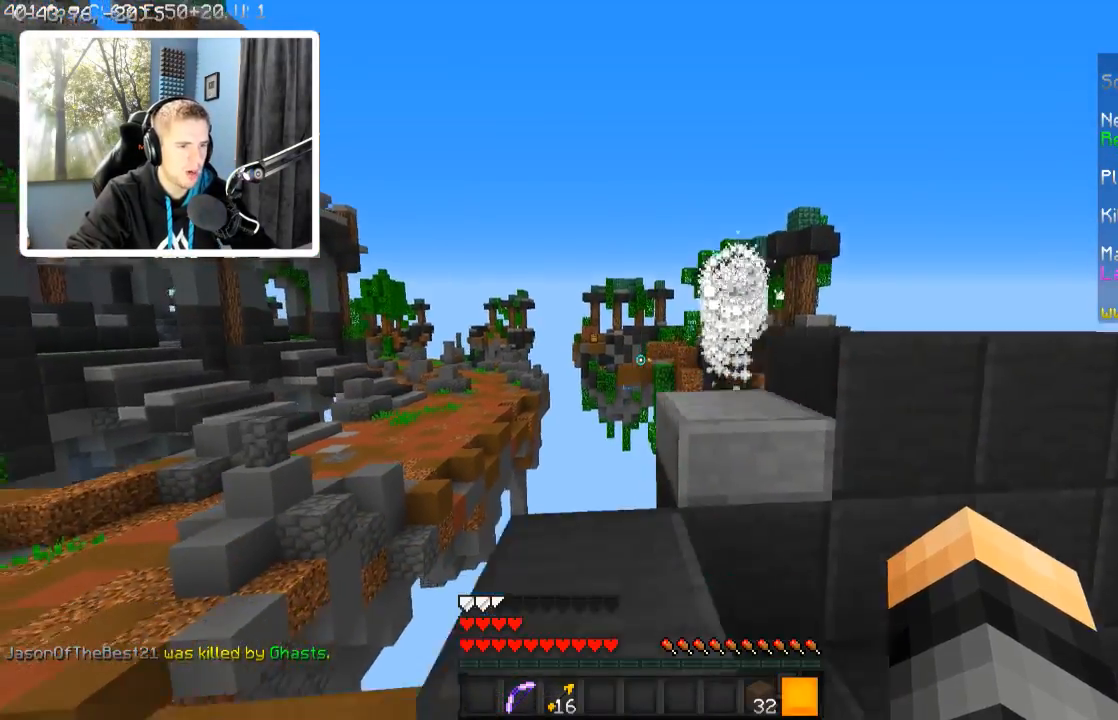
{"keys": ["w"], "events": [[184, "s", "up"], [284, "w", "down"]]}
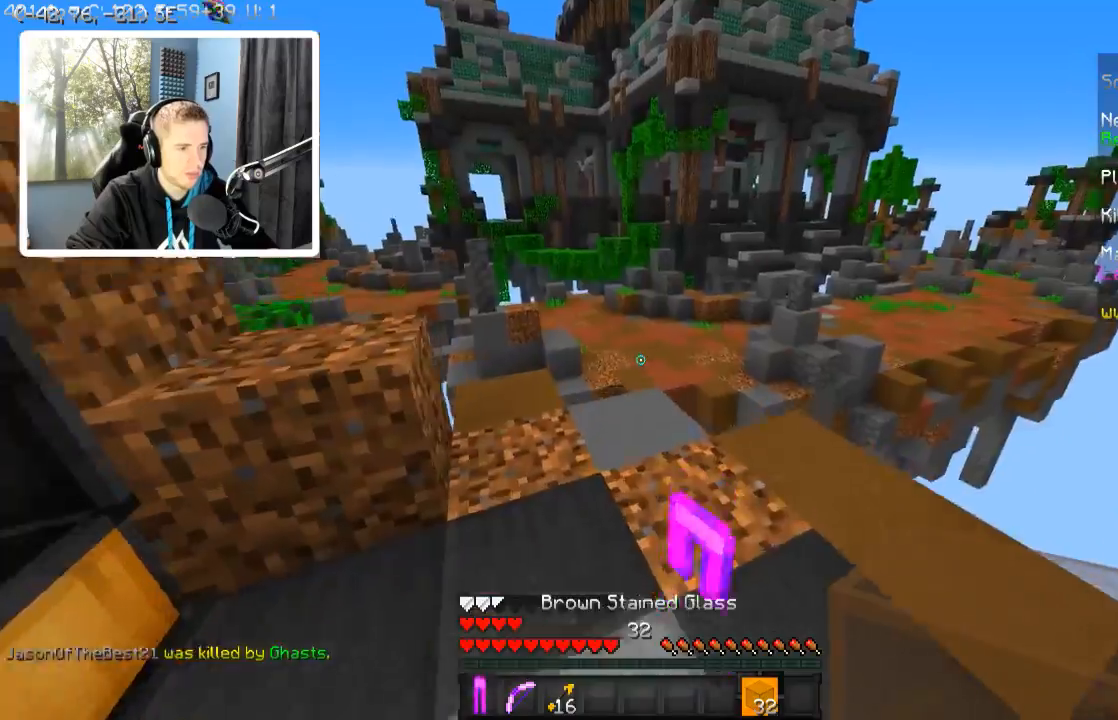
{"keys": [], "events": [[234, "a", "down"], [284, "a", "up"], [384, "a", "down"], [484, "a", "up"], [484, "w", "up"]]}
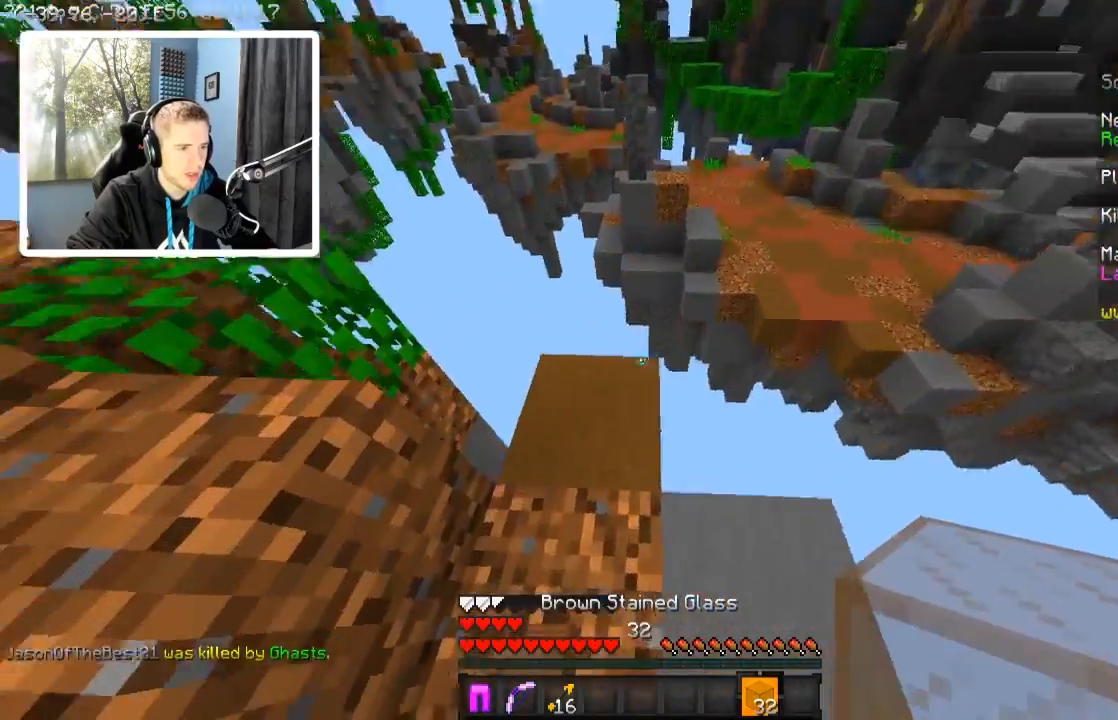
{"keys": ["s"], "events": [[117, "s", "down"]]}
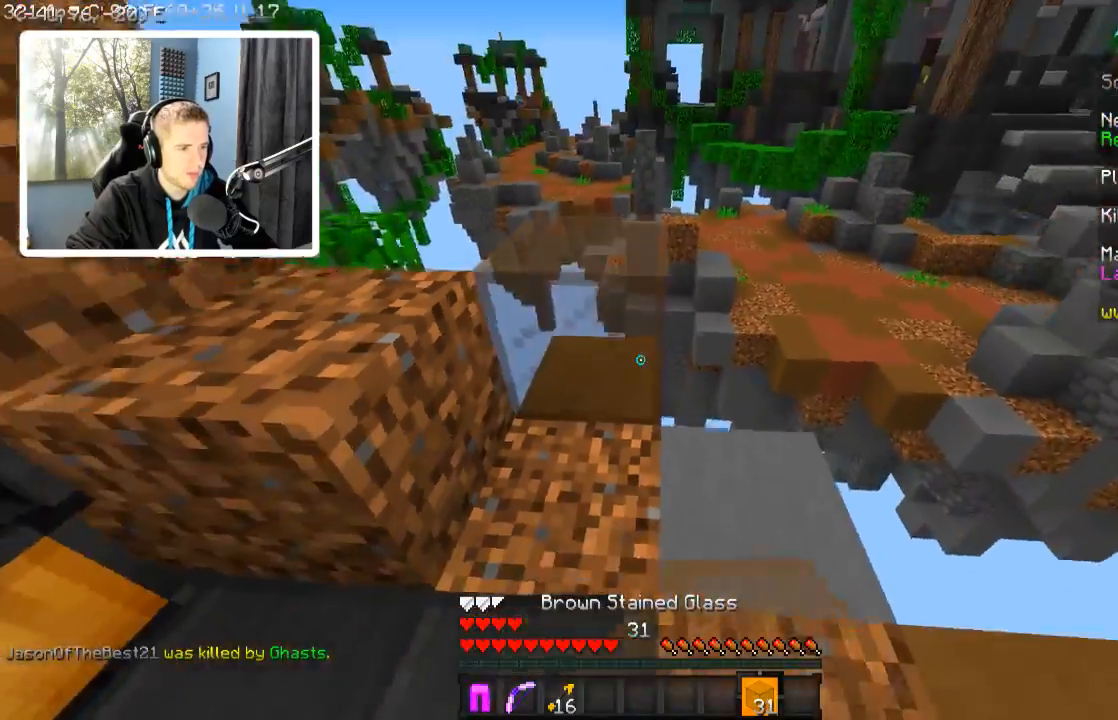
{"keys": [], "events": [[34, "a", "down"], [234, "a", "up"], [434, "a", "down"], [484, "a", "up"], [484, "s", "up"]]}
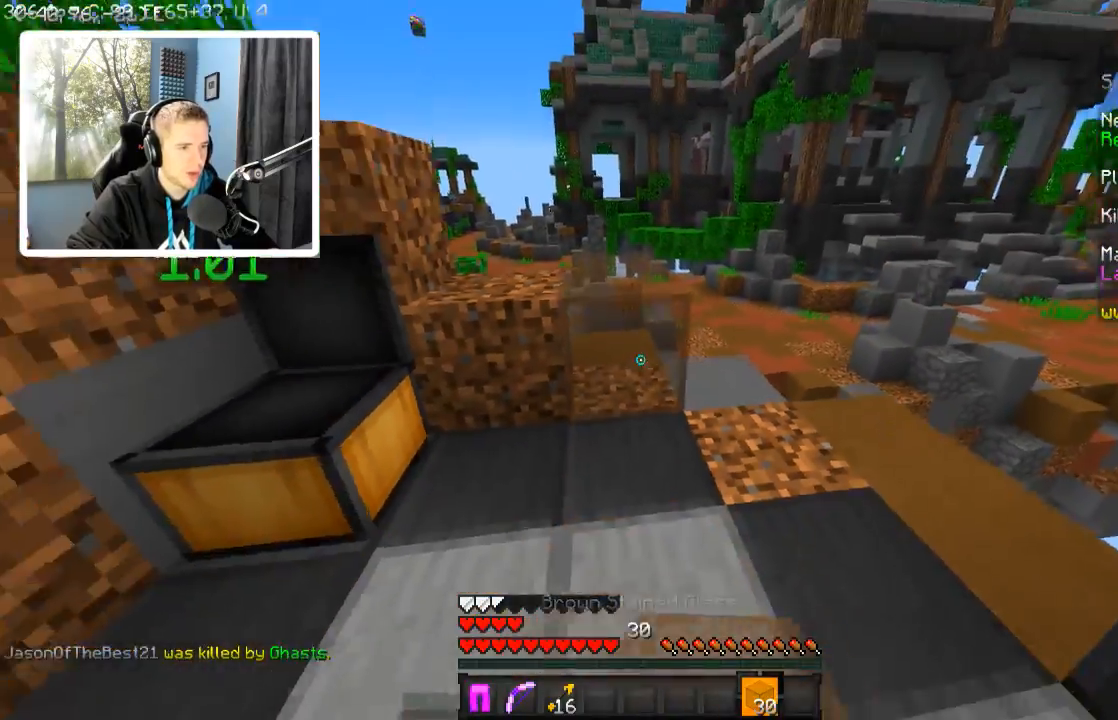
{"keys": ["a"], "events": [[134, "w", "down"], [350, "a", "down"], [434, "w", "up"]]}
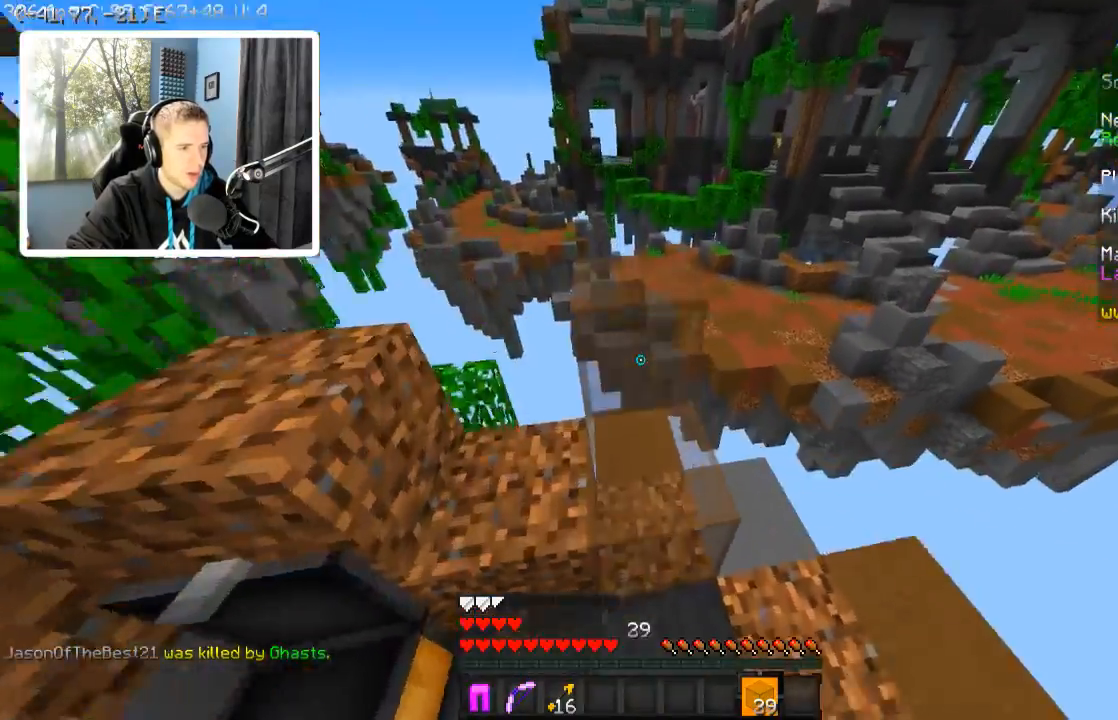
{"keys": [], "events": [[134, "s", "down"], [300, "a", "up"], [300, "s", "up"], [384, "w", "down"], [484, "w", "up"]]}
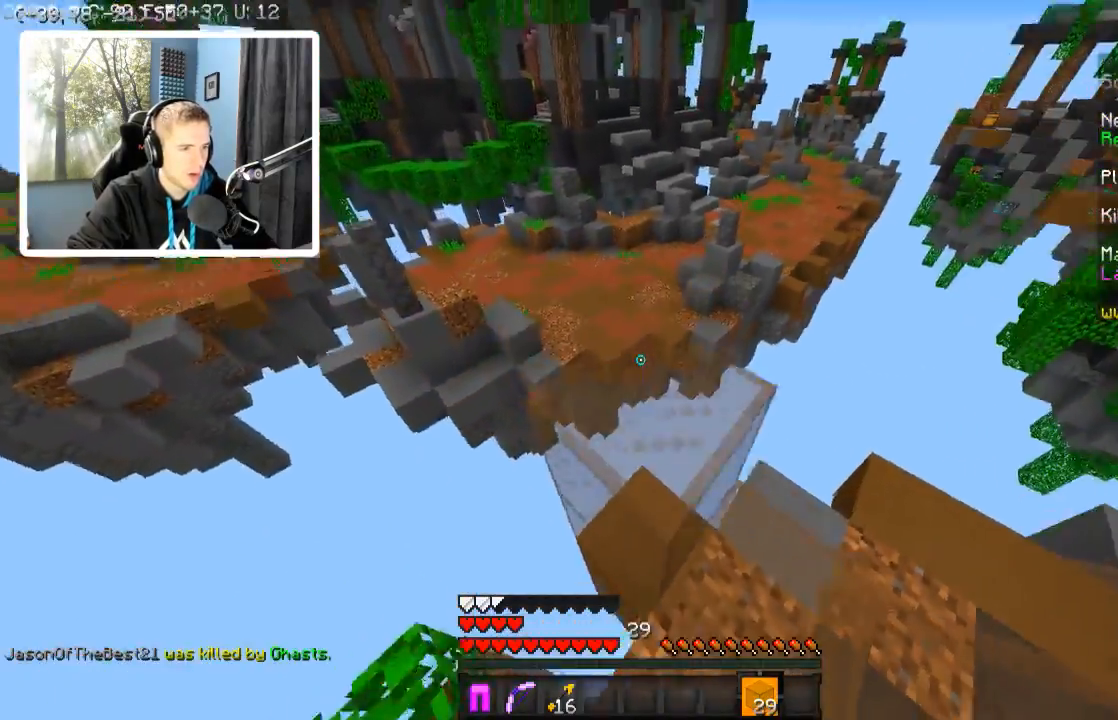
{"keys": ["w"], "events": [[50, "d", "down"], [67, "w", "down"], [150, "d", "up"], [184, "d", "down"], [434, "d", "up"]]}
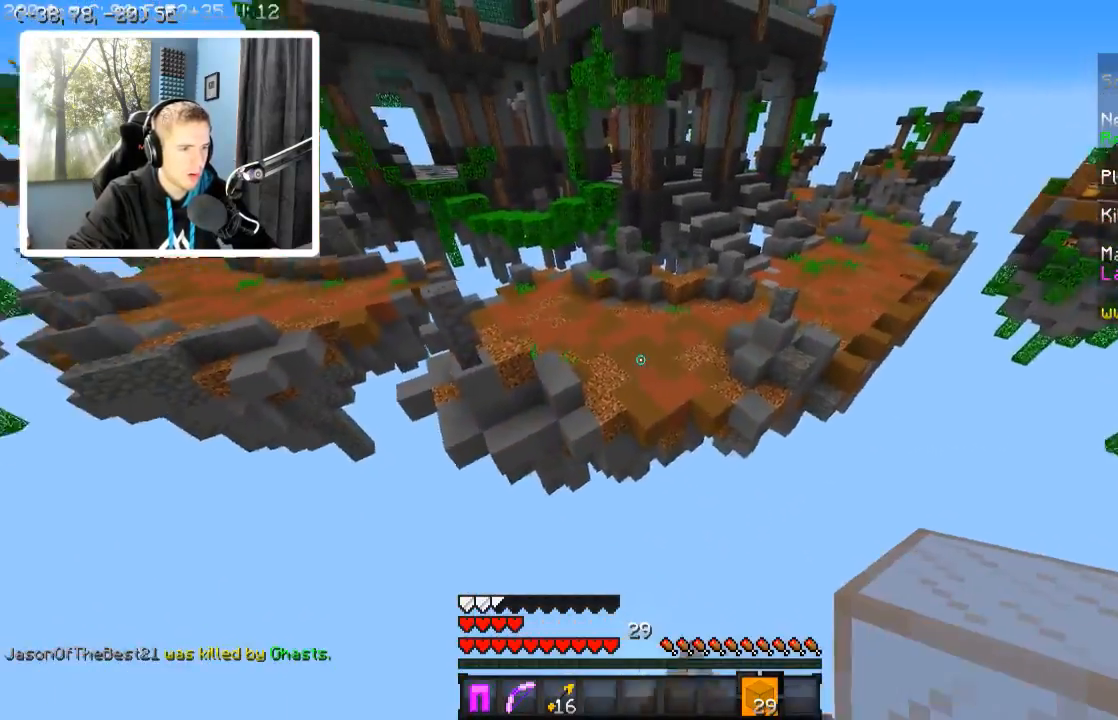
{"keys": ["w"], "events": []}
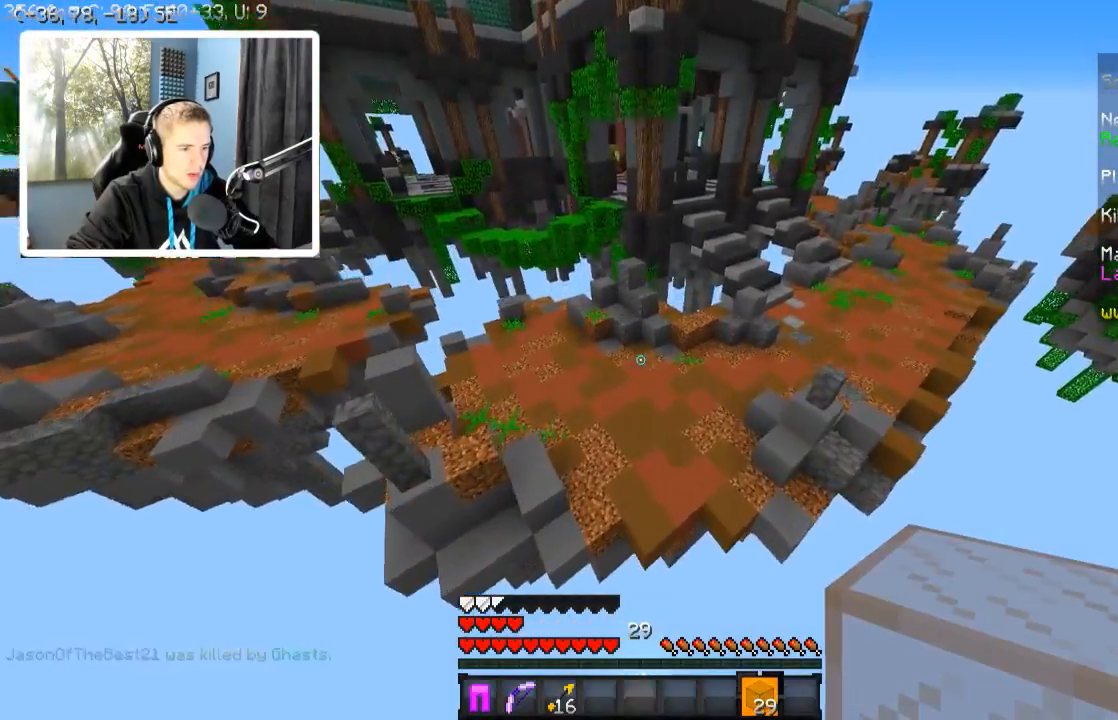
{"keys": ["w"], "events": [[134, "d", "down"], [284, "d", "up"]]}
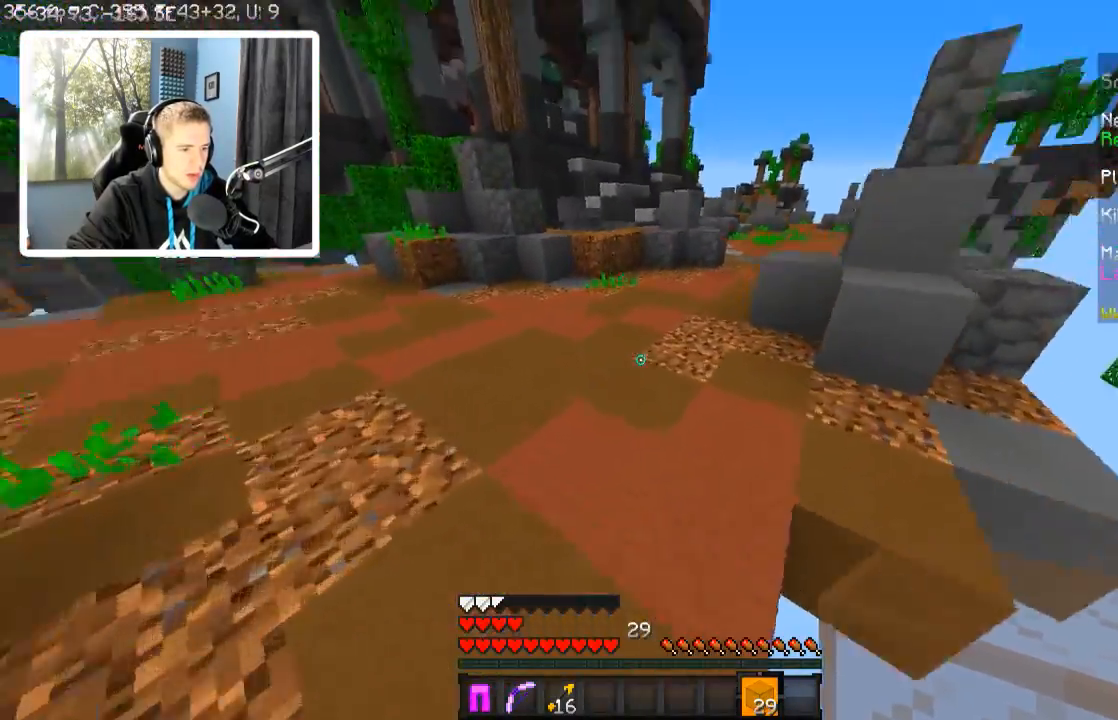
{"keys": ["w"], "events": []}
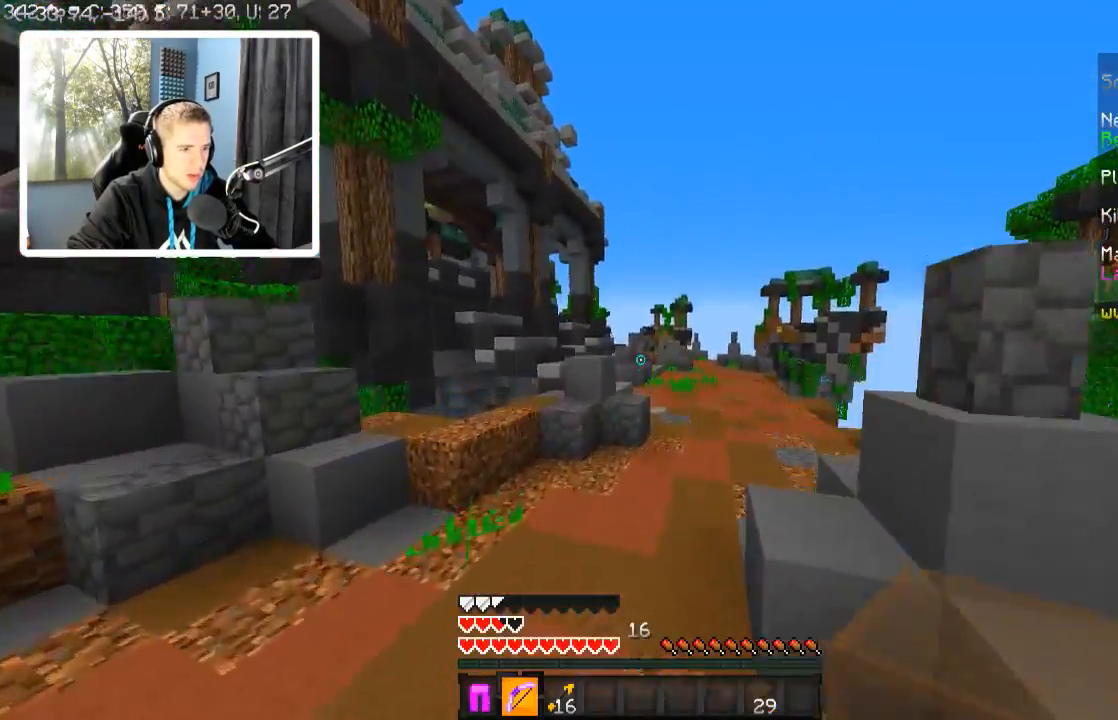
{"keys": ["w"], "events": []}